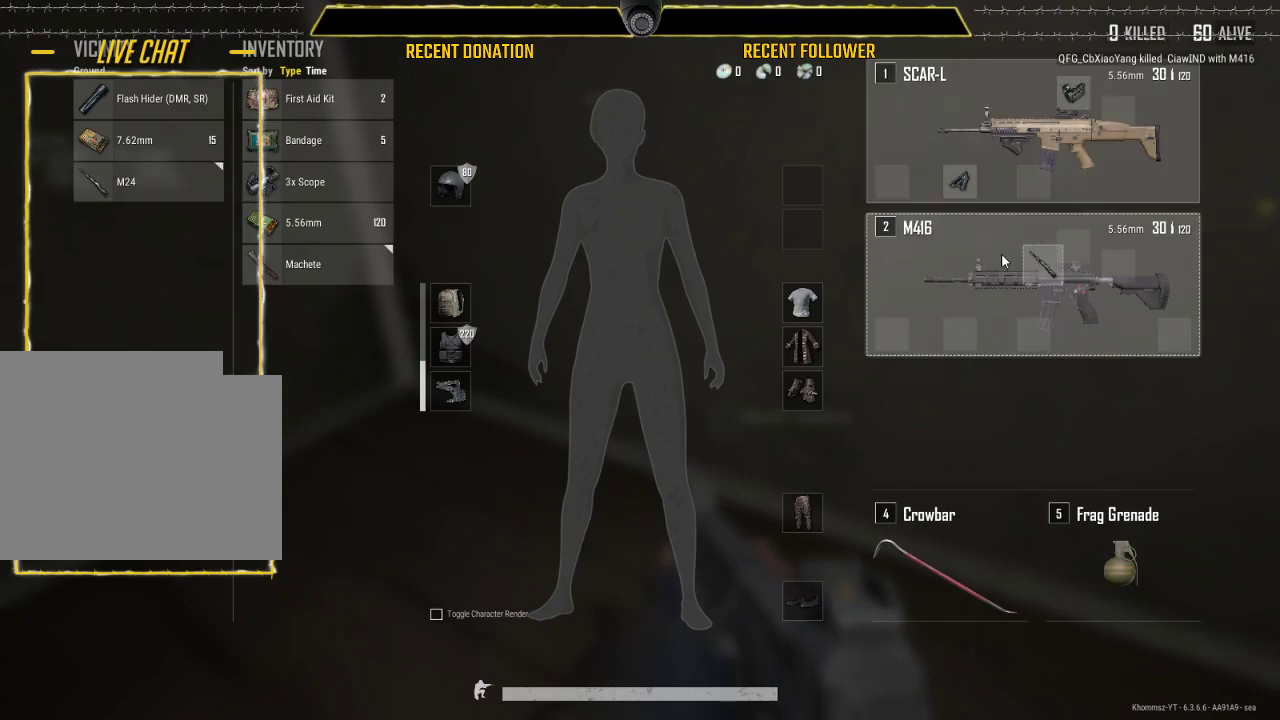
Gameplay with keyboard and mouse; each line is a JSON object with the keys and mouse buttons held at the frame after it. "events" lists presses ("down") and releases ("up") of "1", "2", "3", "4", "5", "a", "alt", "c", "caps_lock", "ctrl", "d", "e", "f", "g", "q", "r", "s", "shift", "space", "t", "tab", "v", "w", "x", "z", "mouse_left", "mouse_wheel" and "mouse_right" between this image and that frame as [ms after this image, input, new state], when the widget could be followed in between. "mouse_left", "mouse_wheel", "mouse_right" = the "left", "wheel", "right" buttons of the "mouse" list. No other keys are recorded. "wheel" means that the mouse wheel is clicked or scrolled. "mouse_move" is the direction in which the mouse moves at that frame (one of eight, or "still"), when it could be read.
{"keys": [], "mouse": ["left"], "mouse_move": "still", "events": [[83, "mouse_left", "up"], [467, "mouse_left", "down"]]}
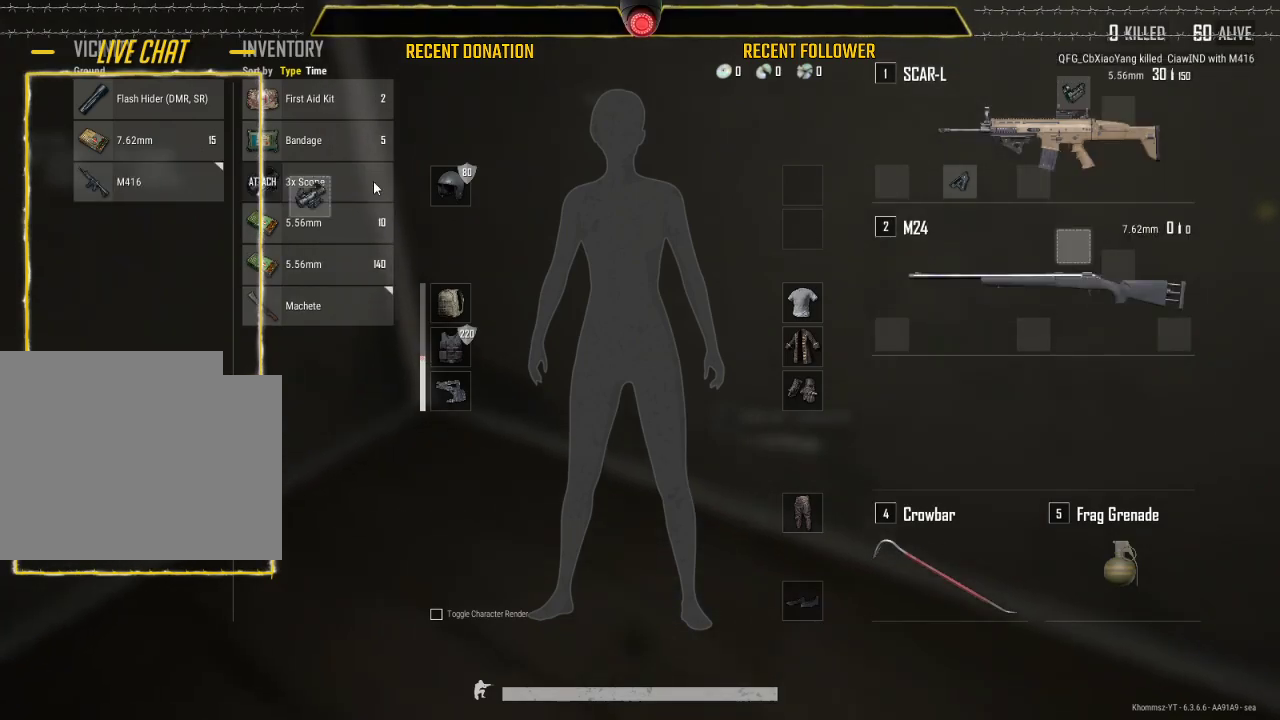
{"keys": [], "mouse": [], "mouse_move": "left", "events": [[150, "mouse_left", "up"]]}
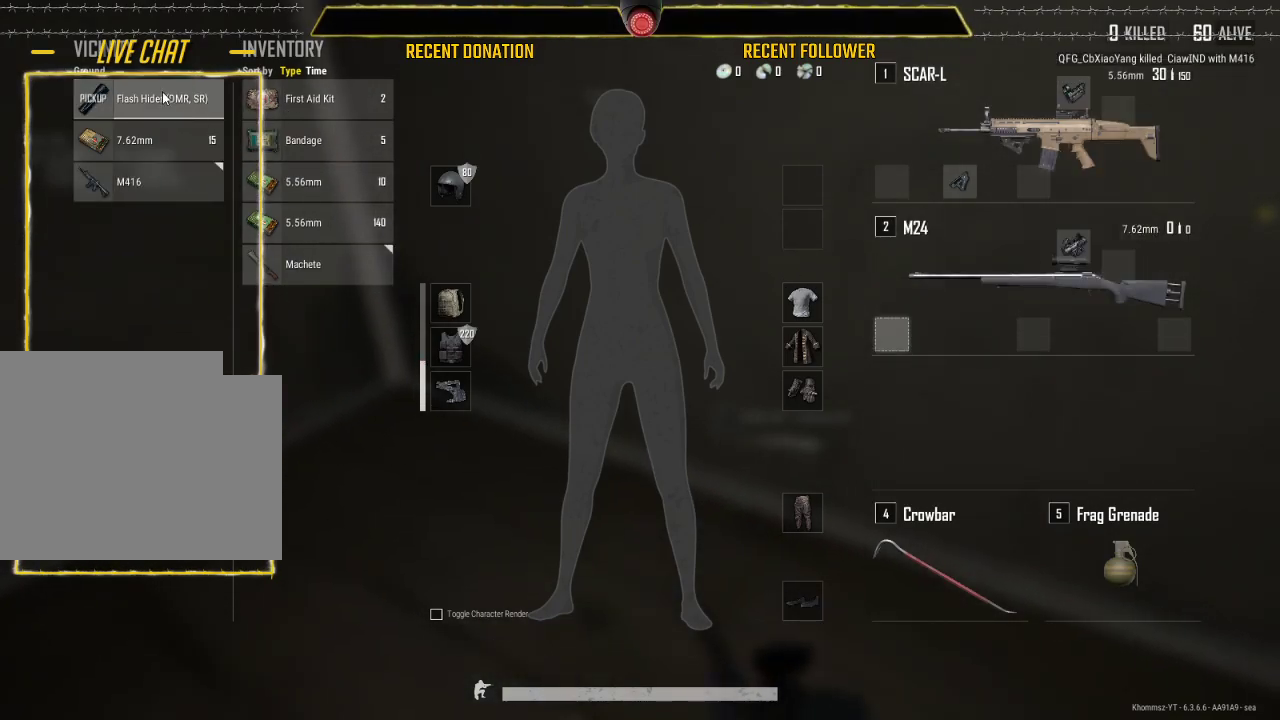
{"keys": [], "mouse": [], "mouse_move": "left", "events": [[33, "mouse_left", "down"], [217, "mouse_left", "up"]]}
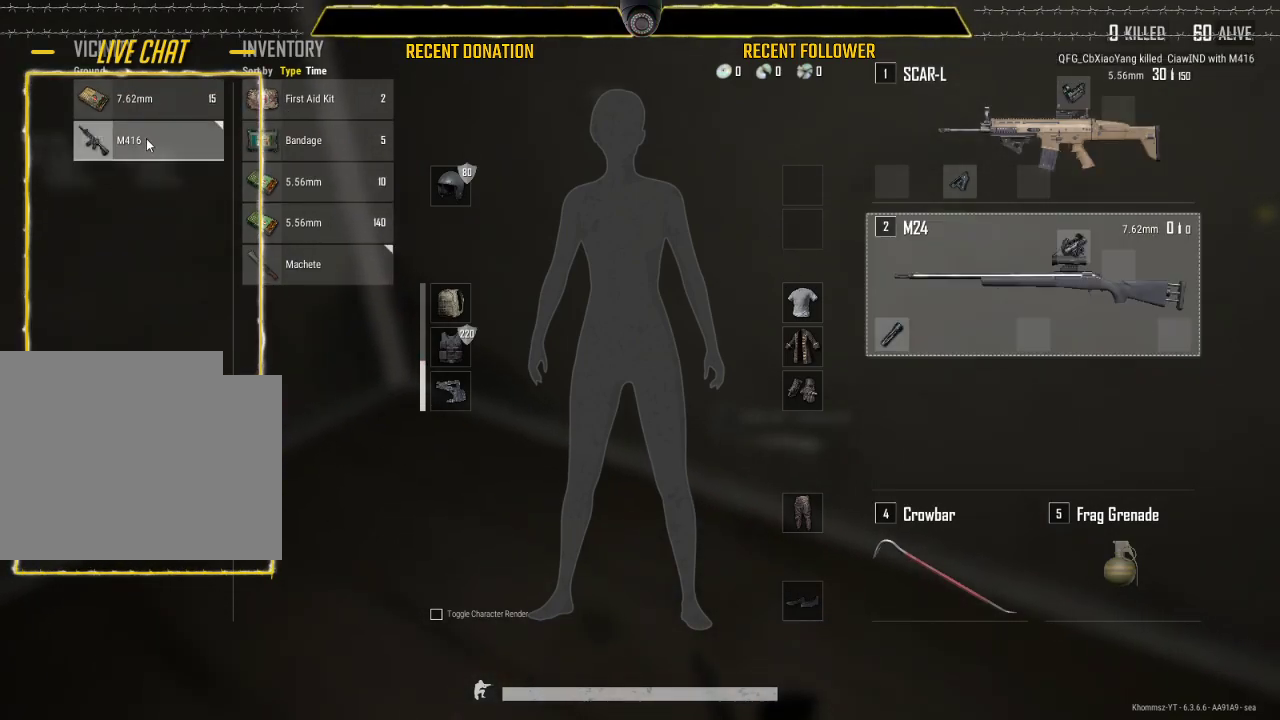
{"keys": ["tab"], "mouse": [], "mouse_move": "right", "events": [[183, "mouse_left", "down"], [317, "mouse_left", "up"], [467, "tab", "down"]]}
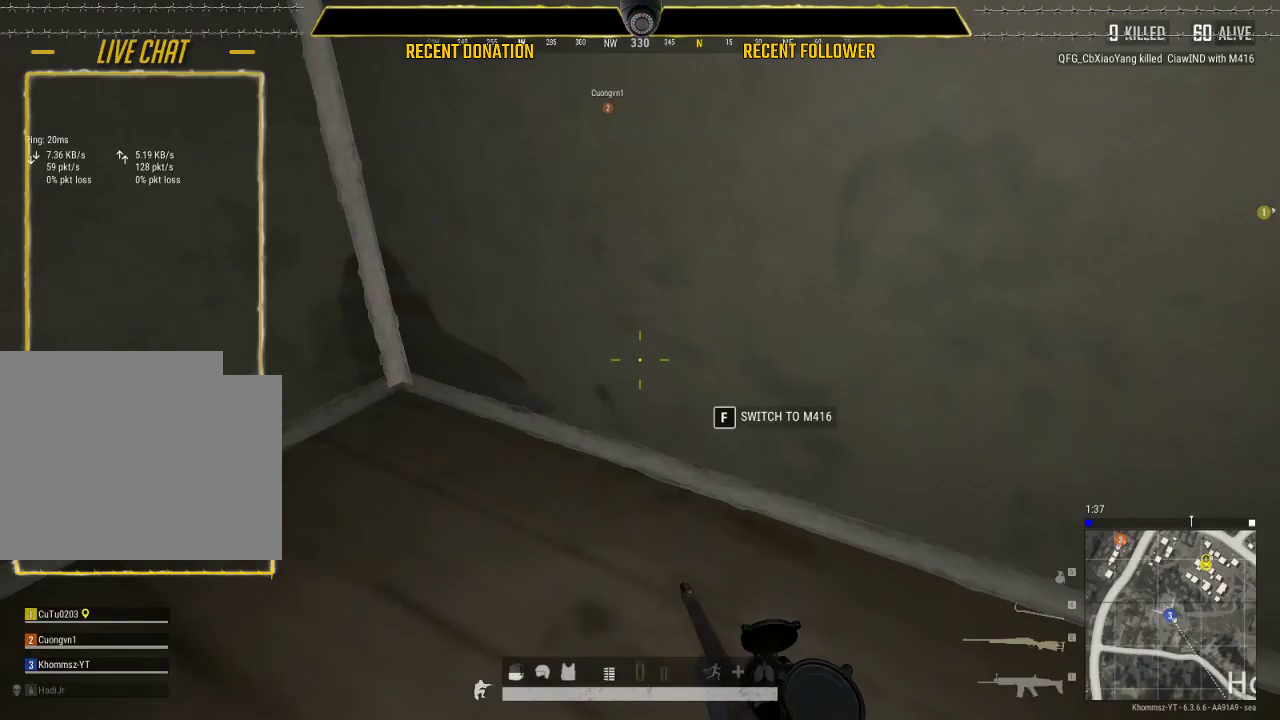
{"keys": ["d"], "mouse": [], "mouse_move": "up", "events": [[133, "2", "down"], [133, "tab", "up"], [250, "2", "up"], [333, "d", "down"]]}
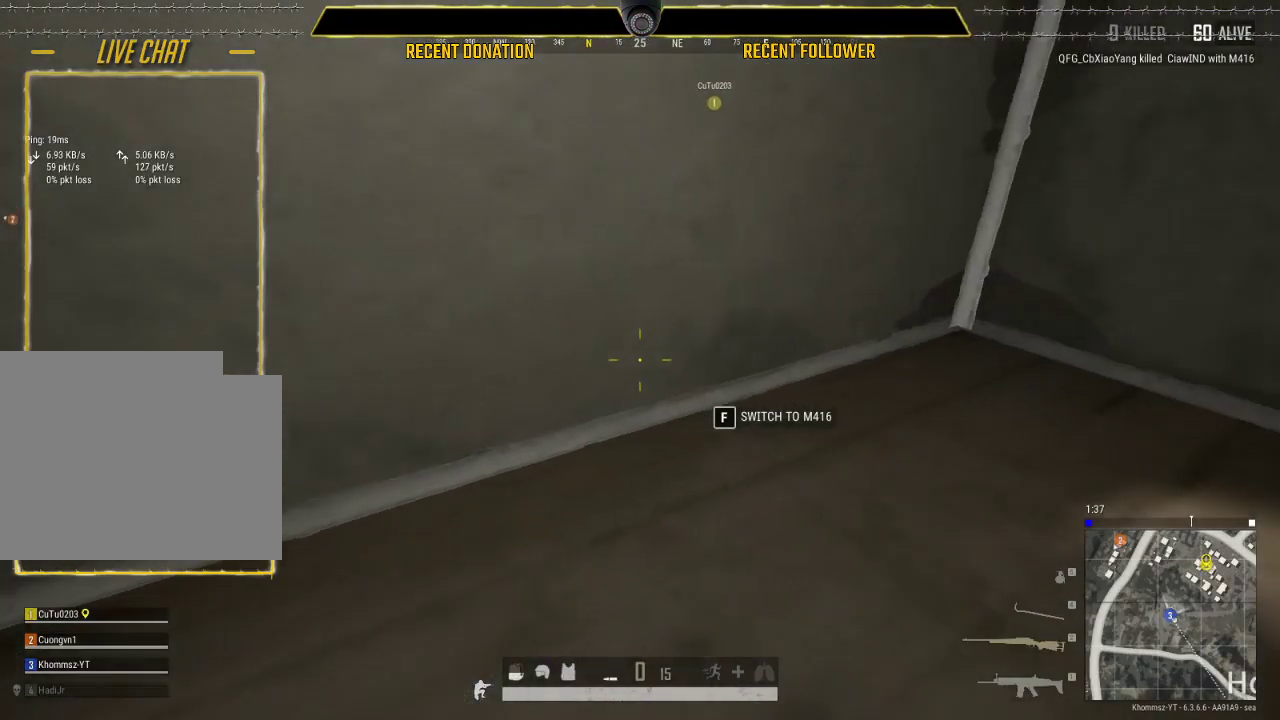
{"keys": ["w"], "mouse": [], "mouse_move": "left", "events": [[100, "w", "down"], [167, "d", "up"], [267, "r", "down"], [350, "r", "up"]]}
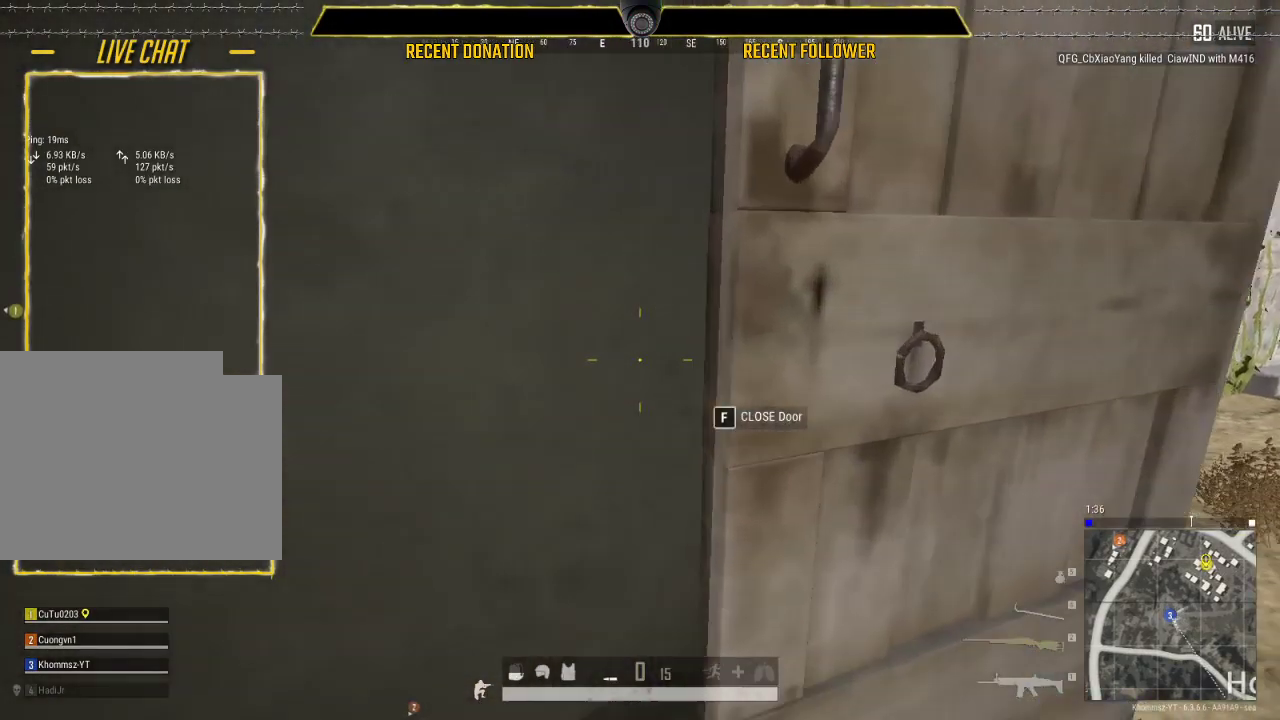
{"keys": ["d"], "mouse": [], "mouse_move": "still", "events": [[50, "c", "down"], [133, "w", "up"], [217, "c", "up"], [467, "d", "down"]]}
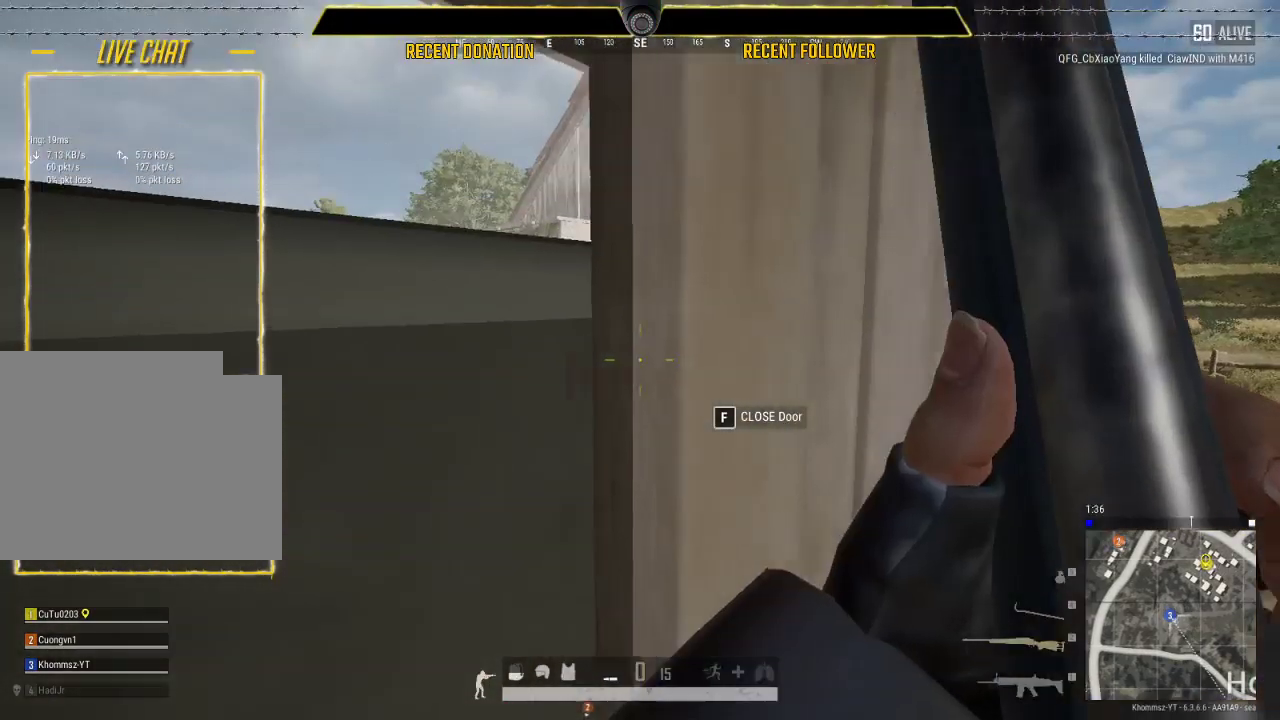
{"keys": ["w"], "mouse": [], "mouse_move": "still", "events": [[250, "w", "down"], [383, "d", "up"]]}
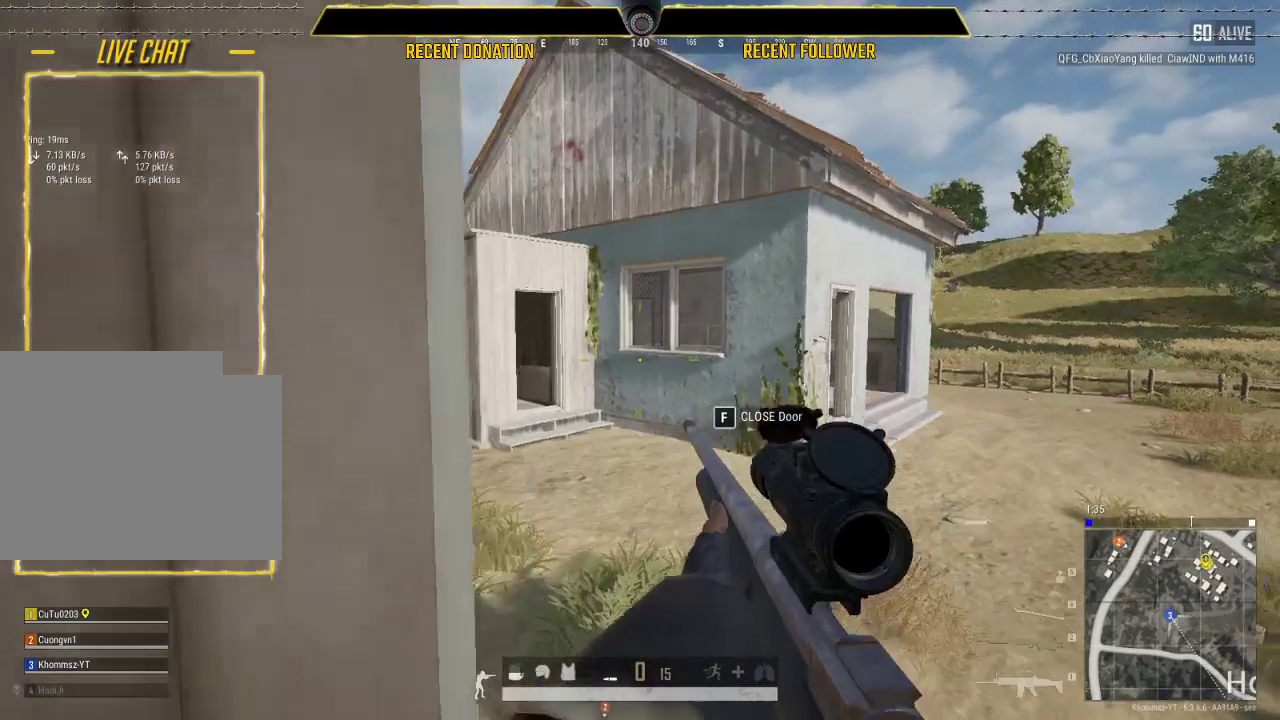
{"keys": ["d", "s"], "mouse": [], "mouse_move": "still", "events": [[167, "d", "down"], [250, "w", "up"], [450, "s", "down"]]}
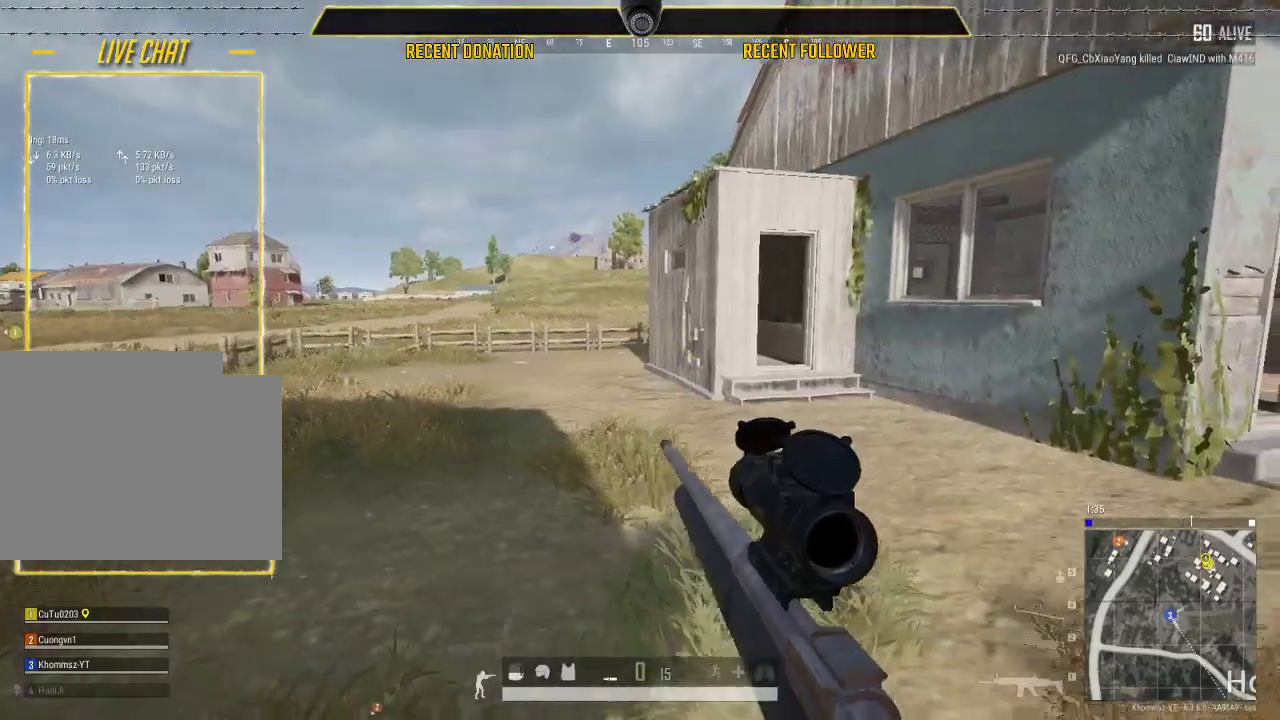
{"keys": ["d"], "mouse": [], "mouse_move": "still", "events": [[33, "d", "up"], [233, "d", "down"], [367, "s", "up"]]}
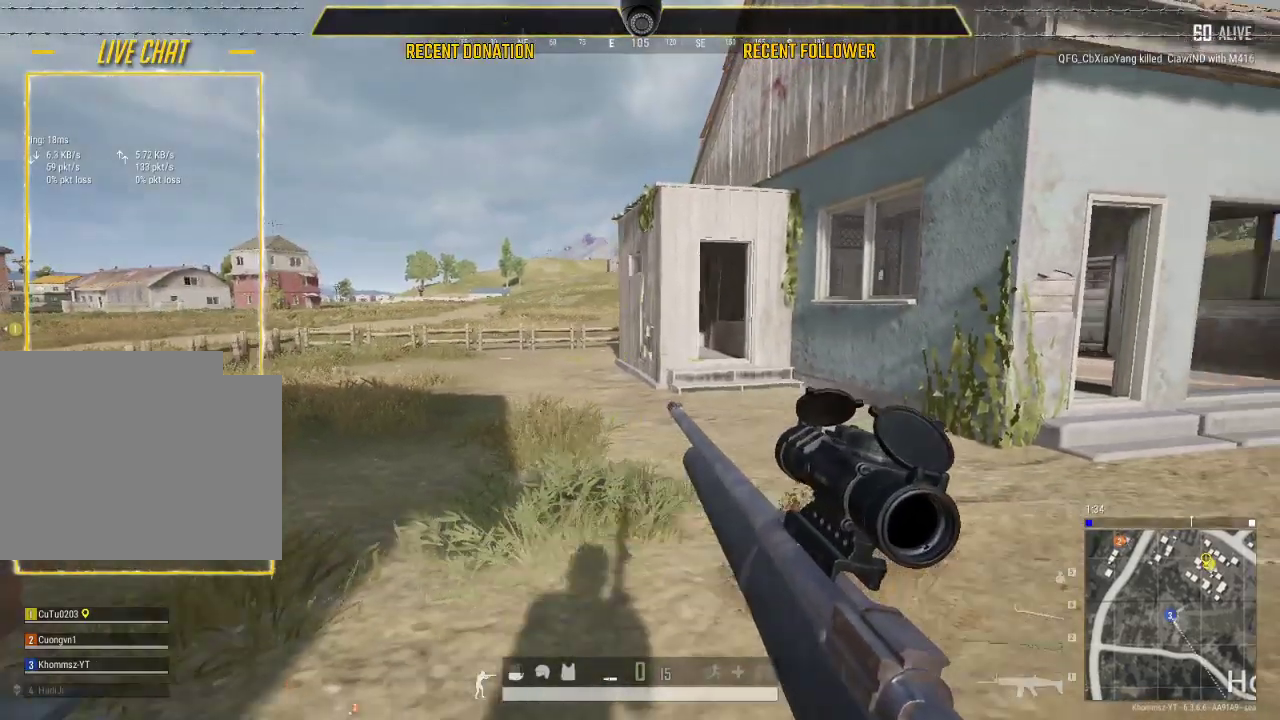
{"keys": ["w"], "mouse": [], "mouse_move": "still", "events": [[33, "w", "down"], [433, "d", "up"]]}
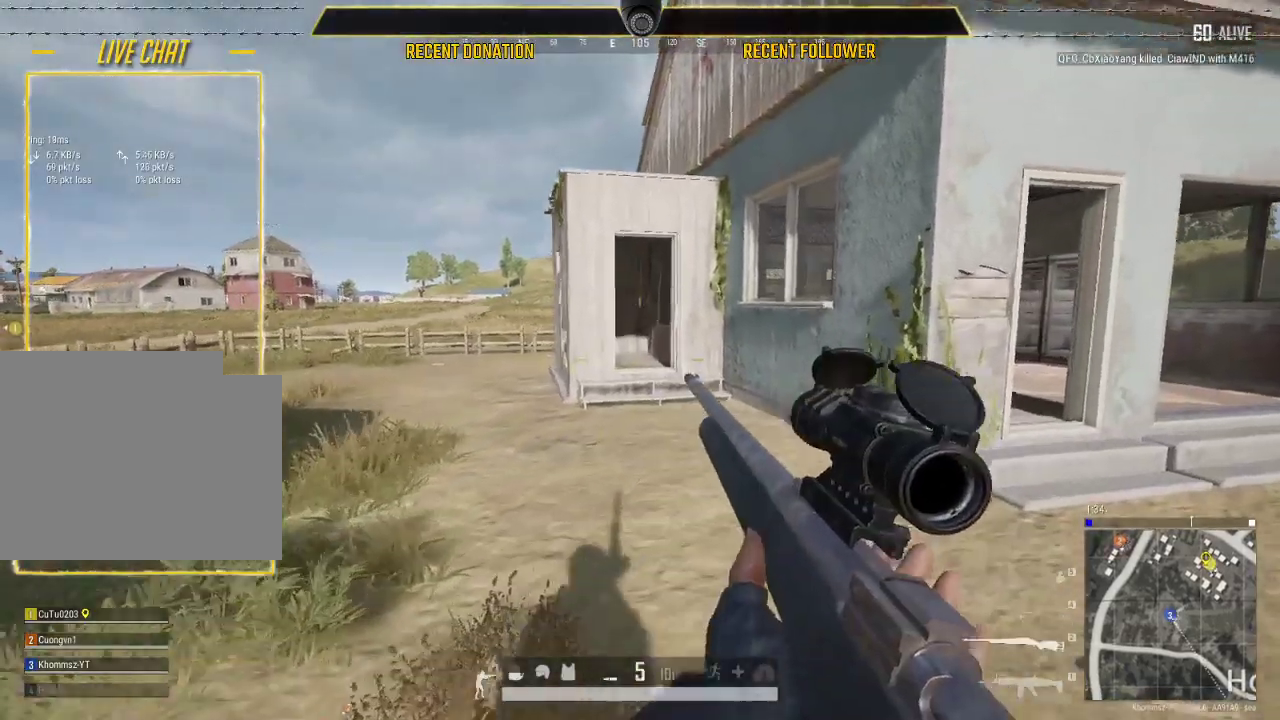
{"keys": ["a", "w"], "mouse": [], "mouse_move": "up", "events": [[283, "shift", "down"], [400, "a", "down"], [400, "shift", "up"]]}
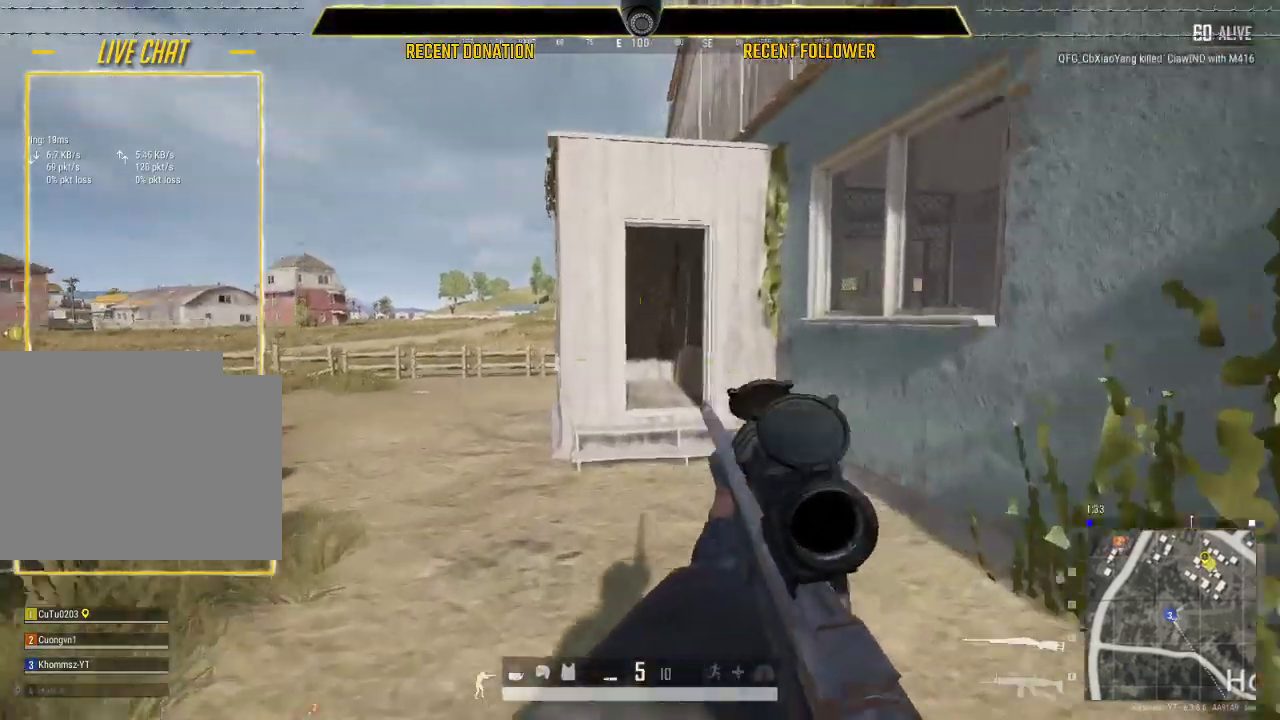
{"keys": ["a", "w"], "mouse": [], "mouse_move": "left", "events": [[400, "mouse_right", "down"], [433, "mouse_right", "up"]]}
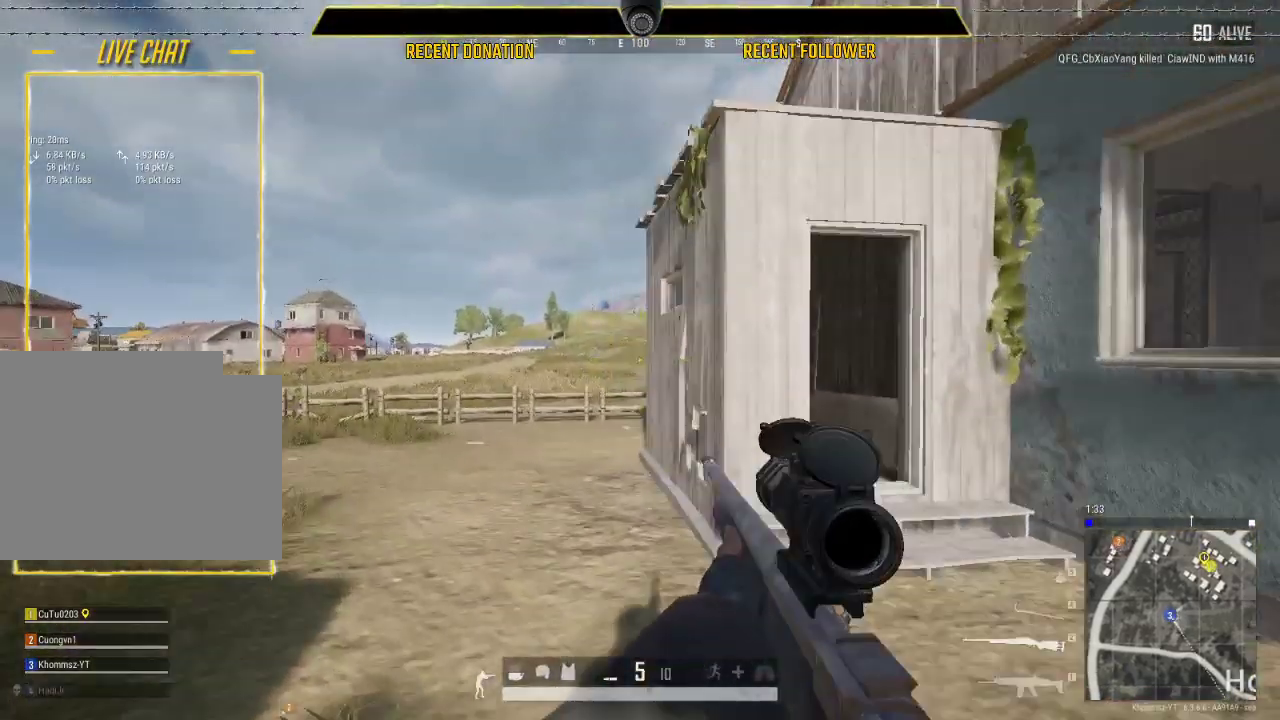
{"keys": ["d"], "mouse": [], "mouse_move": "still", "events": [[133, "w", "up"], [267, "mouse_right", "down"], [383, "a", "up"], [383, "d", "down"], [417, "mouse_right", "up"]]}
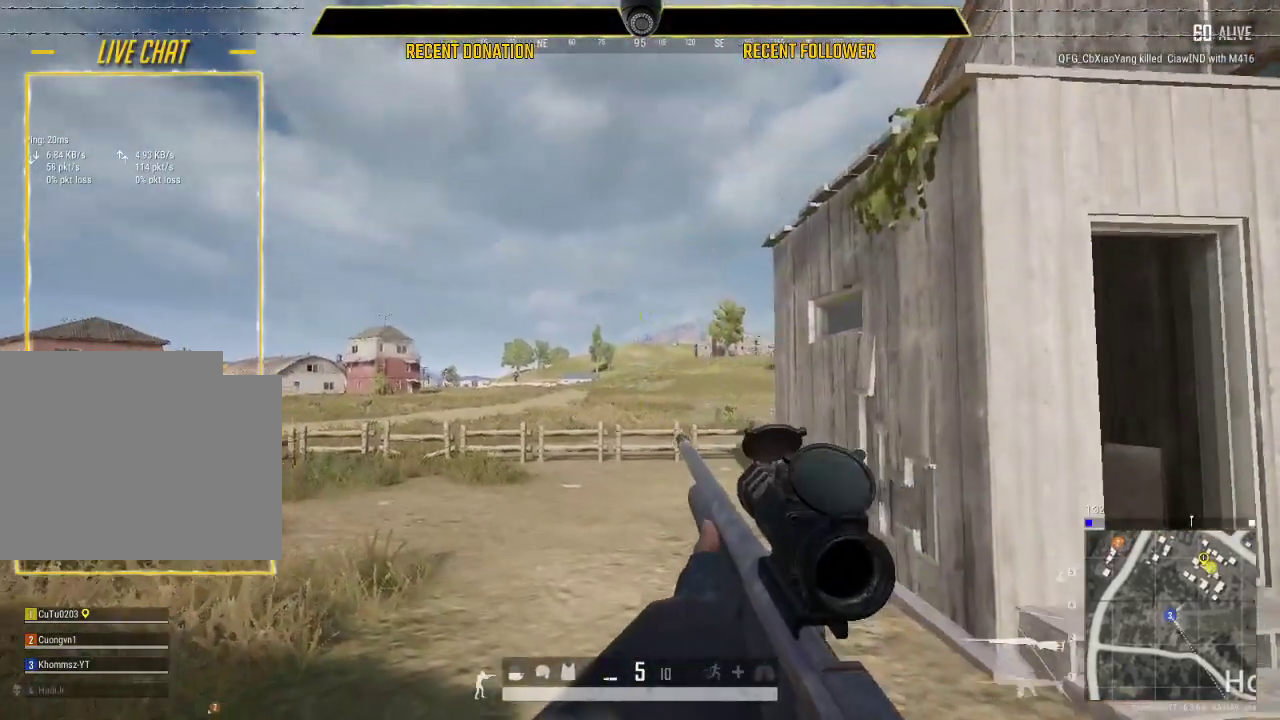
{"keys": ["d"], "mouse": [], "mouse_move": "still", "events": [[117, "mouse_right", "down"], [217, "mouse_right", "up"]]}
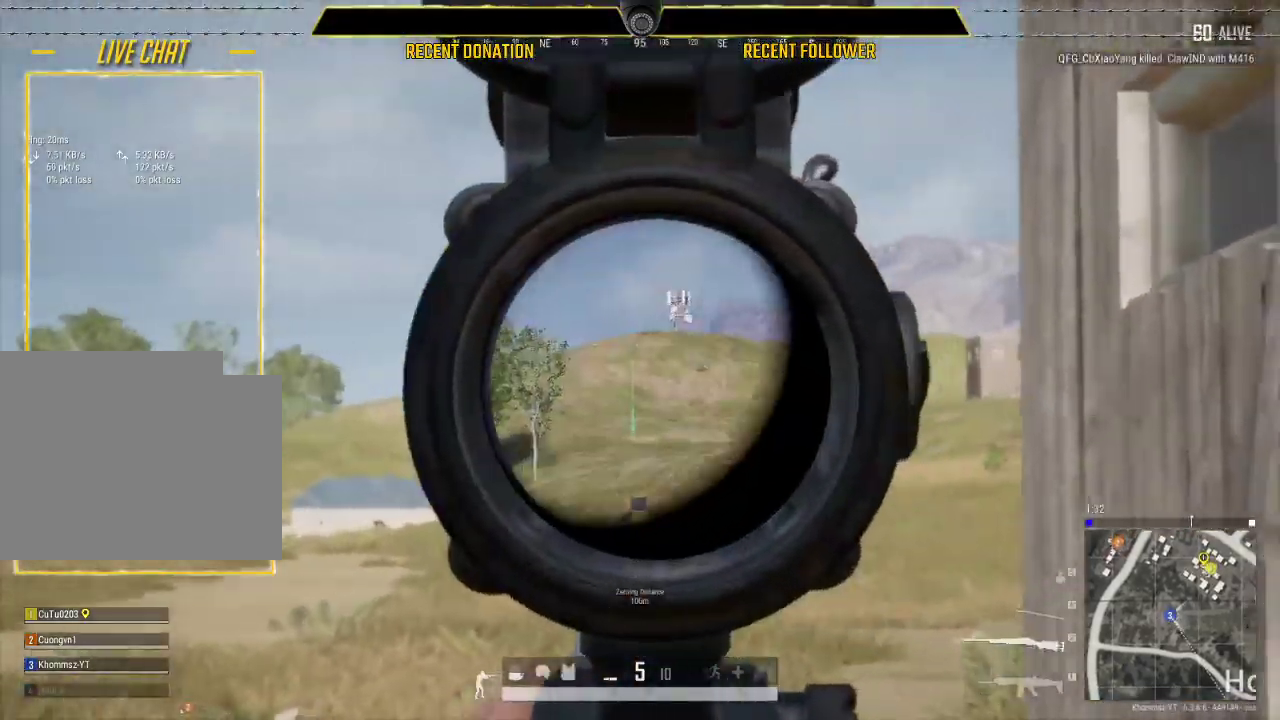
{"keys": ["s"], "mouse": [], "mouse_move": "down", "events": [[183, "s", "down"], [300, "d", "up"], [417, "mouse_right", "down"], [483, "mouse_right", "up"]]}
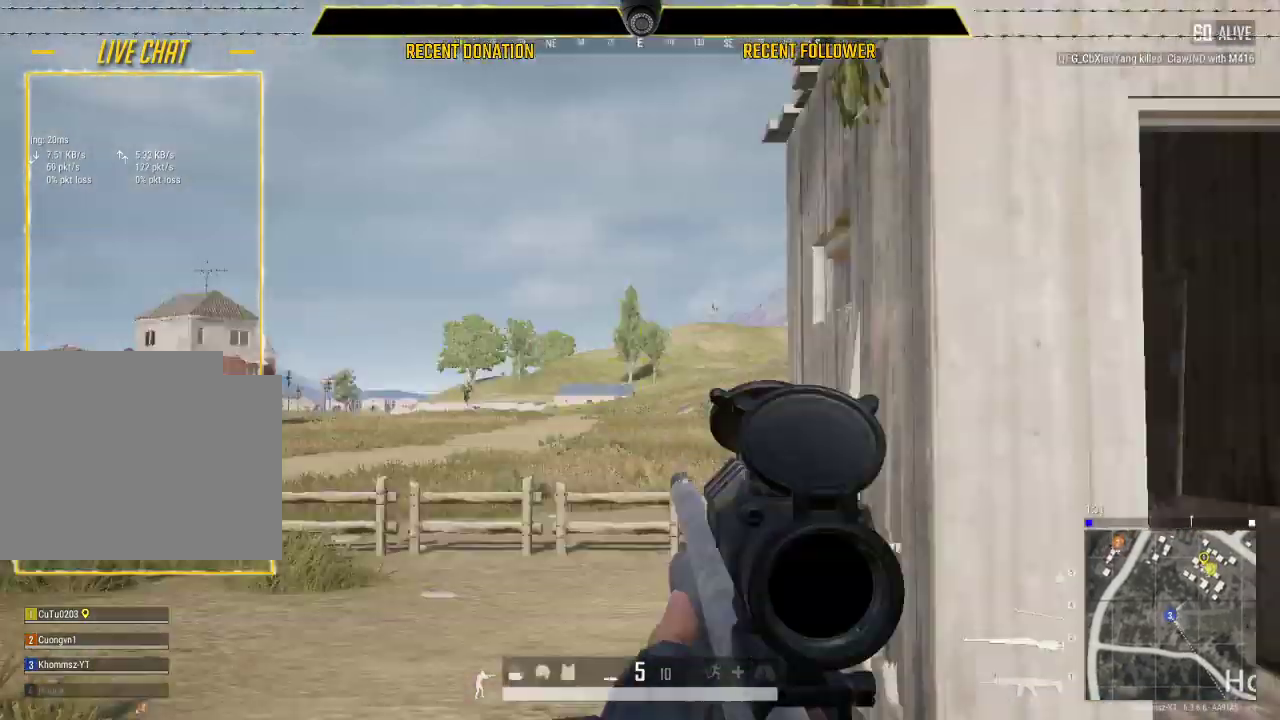
{"keys": ["a", "s"], "mouse": [], "mouse_move": "up", "events": [[150, "d", "down"], [250, "a", "down"], [267, "s", "up"], [333, "d", "up"], [483, "s", "down"]]}
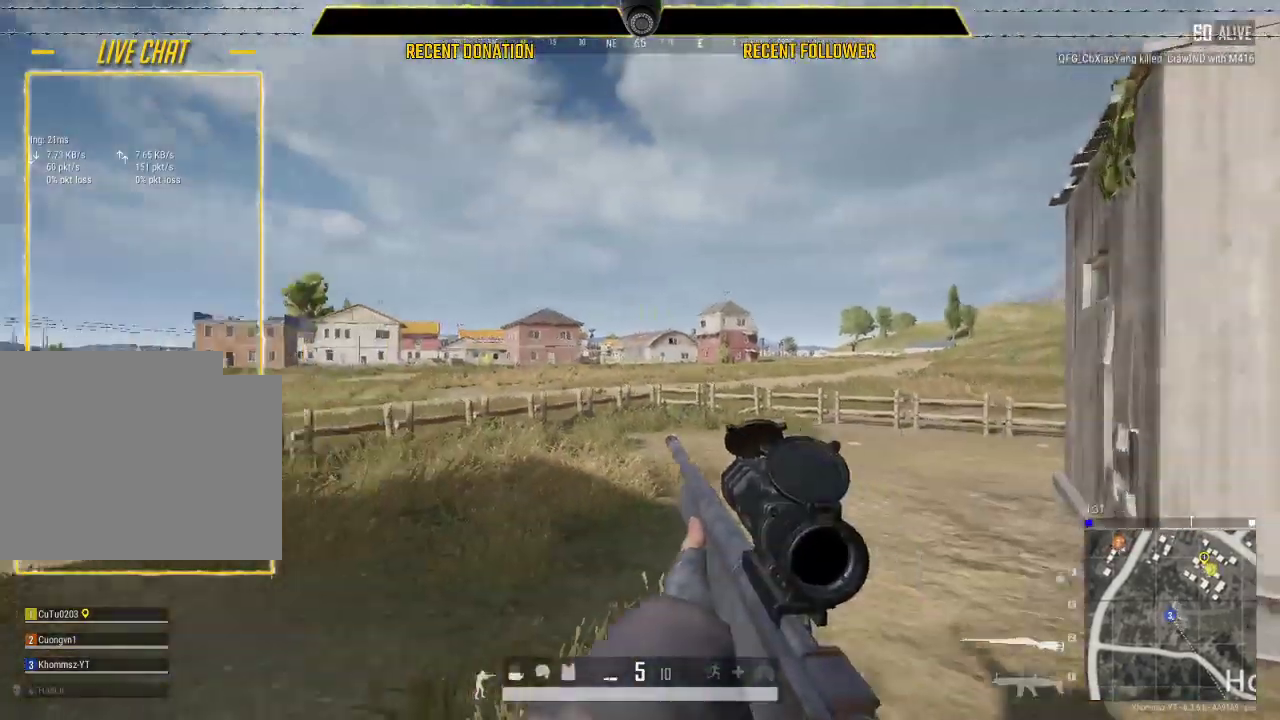
{"keys": ["s"], "mouse": [], "mouse_move": "still", "events": [[33, "mouse_right", "down"], [117, "mouse_right", "up"], [167, "a", "up"]]}
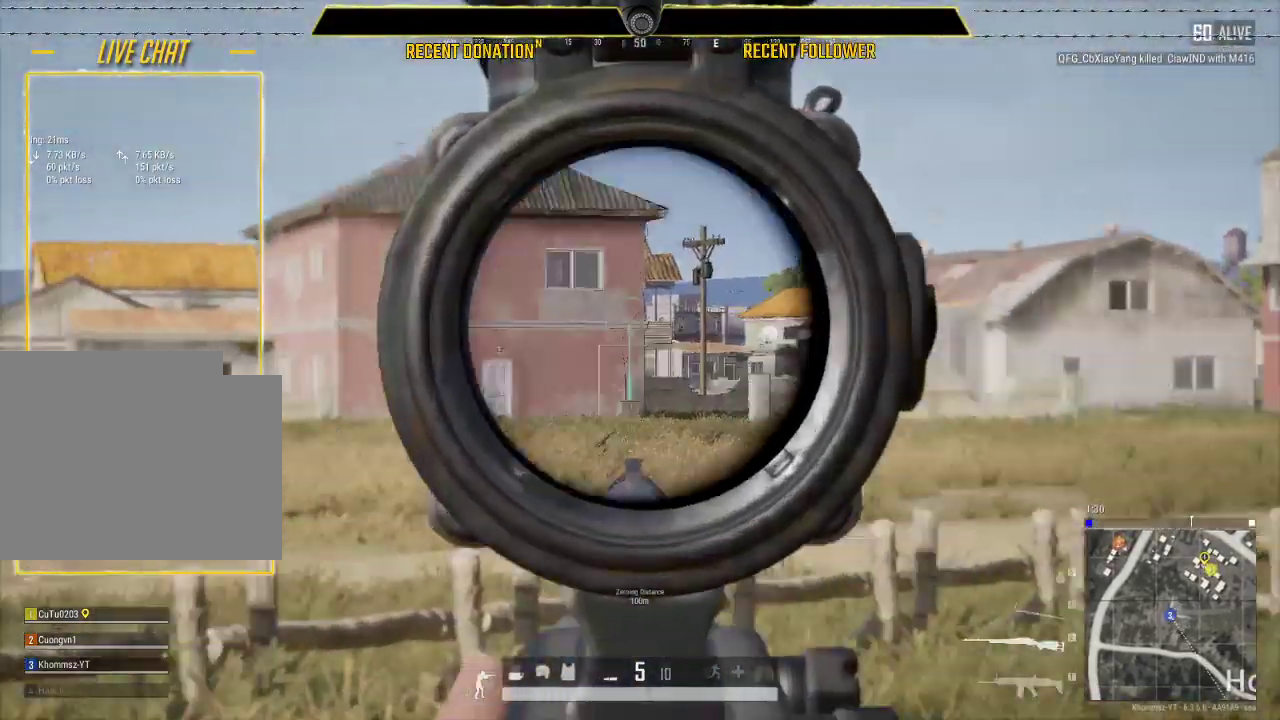
{"keys": ["s"], "mouse": [], "mouse_move": "still", "events": []}
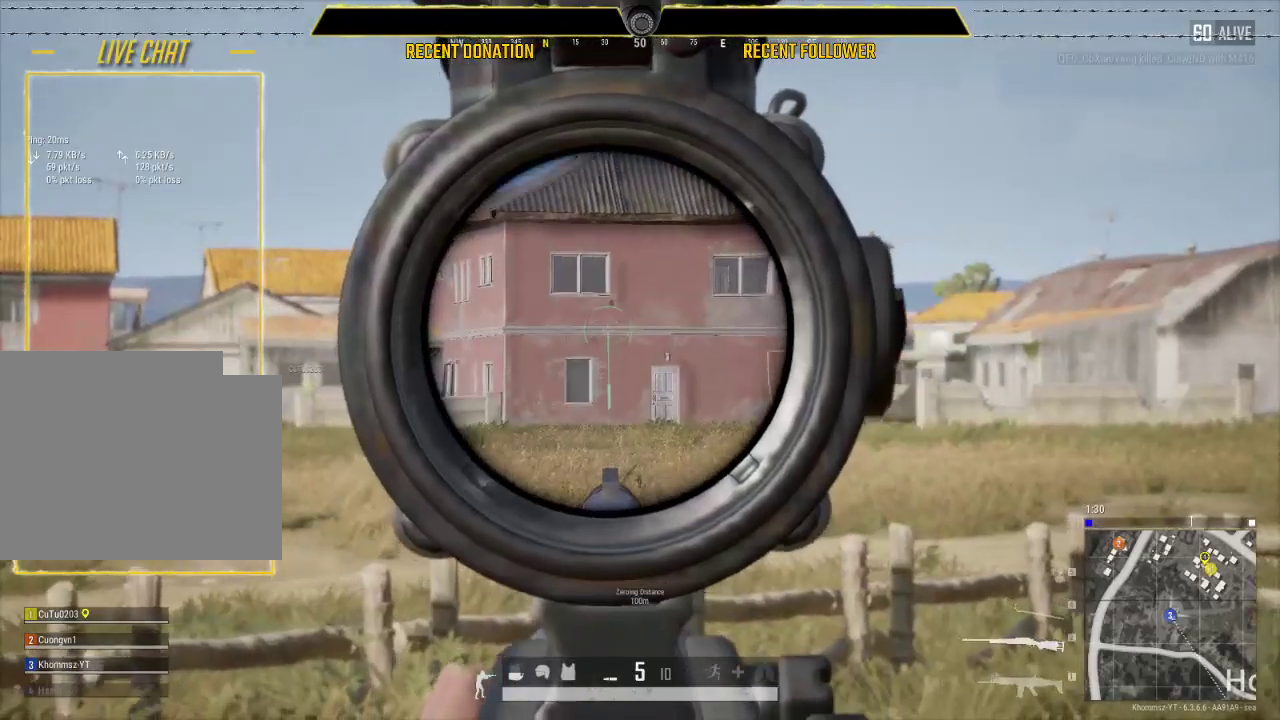
{"keys": ["s"], "mouse": [], "mouse_move": "still", "events": [[67, "a", "down"], [333, "a", "up"]]}
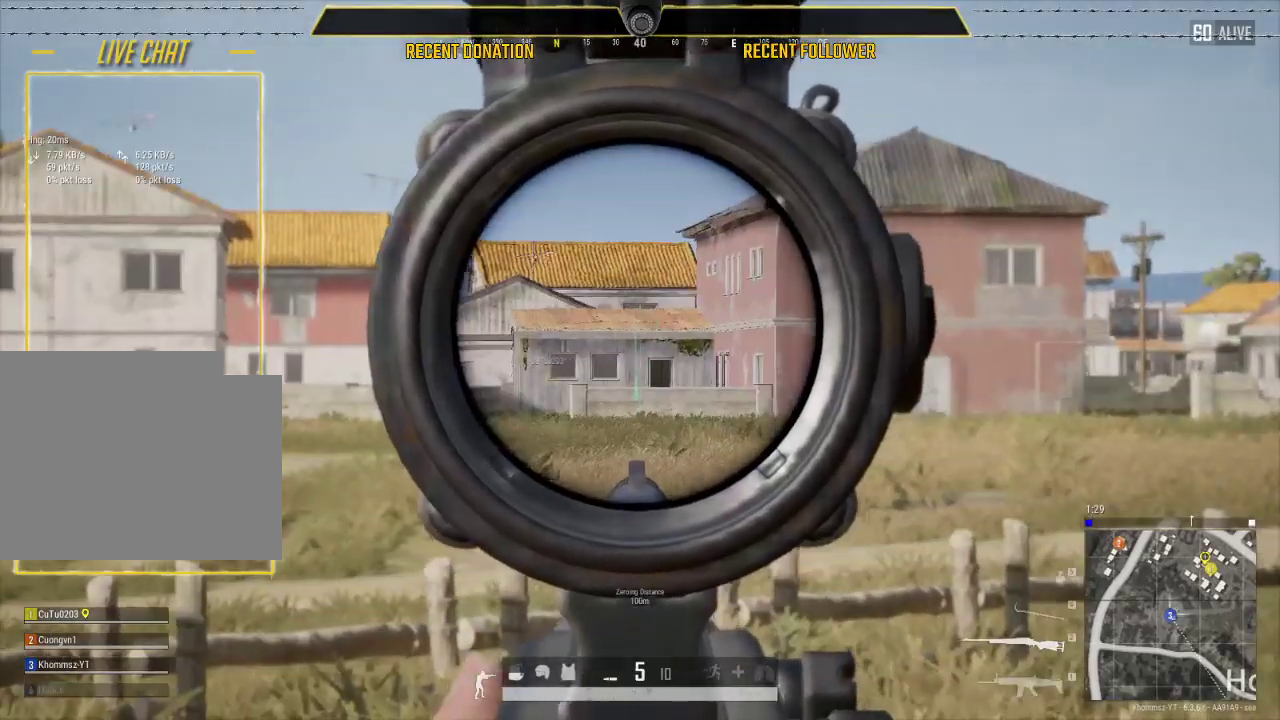
{"keys": ["s"], "mouse": [], "mouse_move": "still", "events": []}
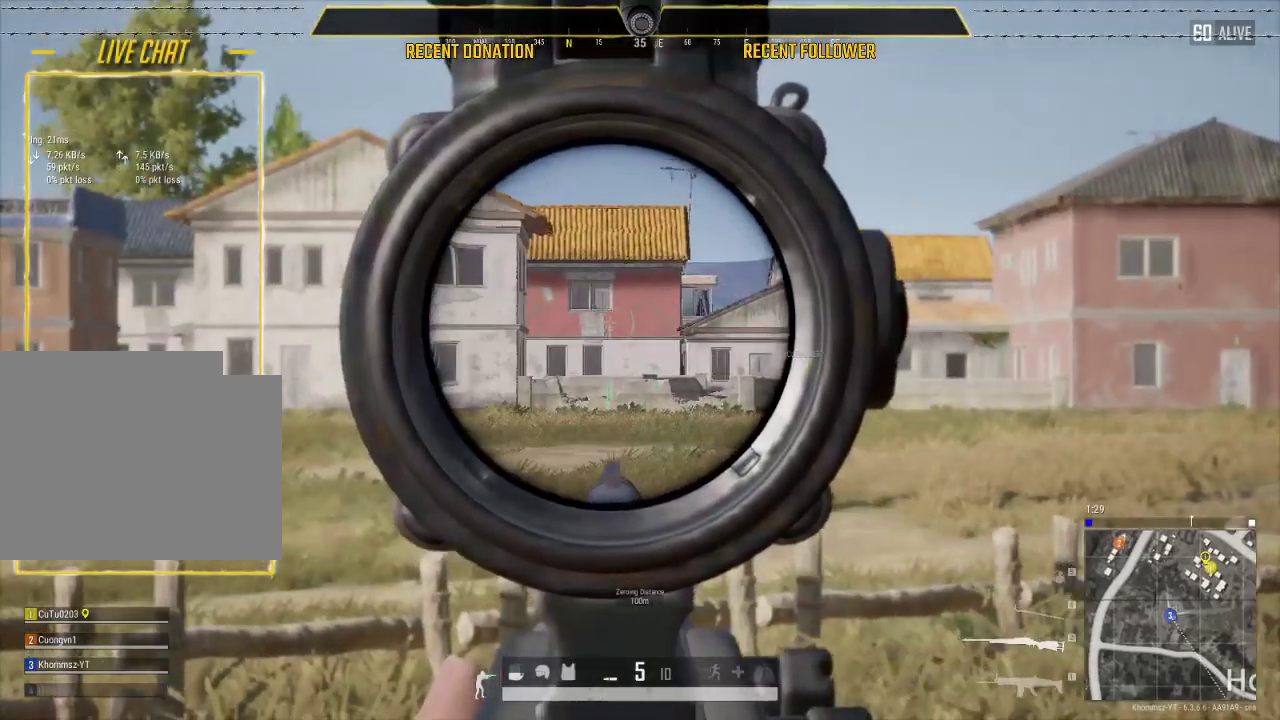
{"keys": ["d", "w"], "mouse": [], "mouse_move": "down-left", "events": [[33, "a", "down"], [83, "mouse_right", "down"], [167, "mouse_right", "up"], [283, "a", "up"], [317, "d", "down"], [317, "s", "up"], [500, "w", "down"]]}
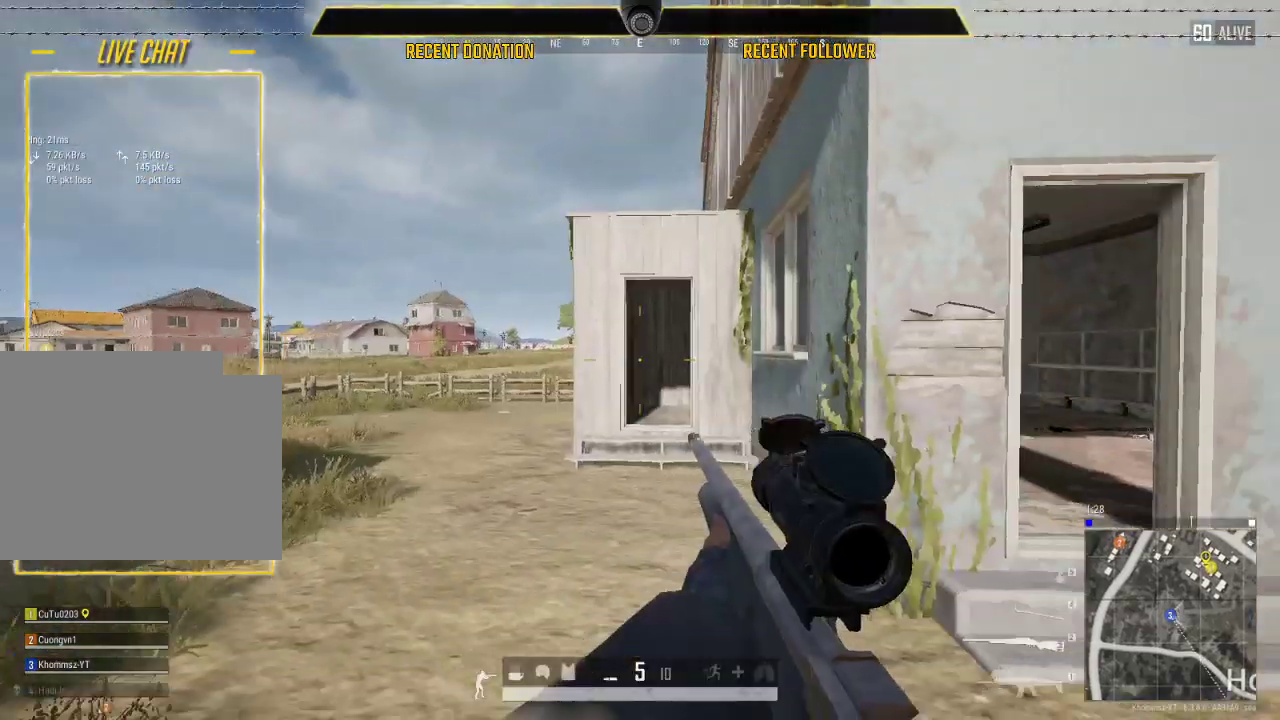
{"keys": ["d", "shift", "w"], "mouse": [], "mouse_move": "up", "events": [[283, "shift", "down"]]}
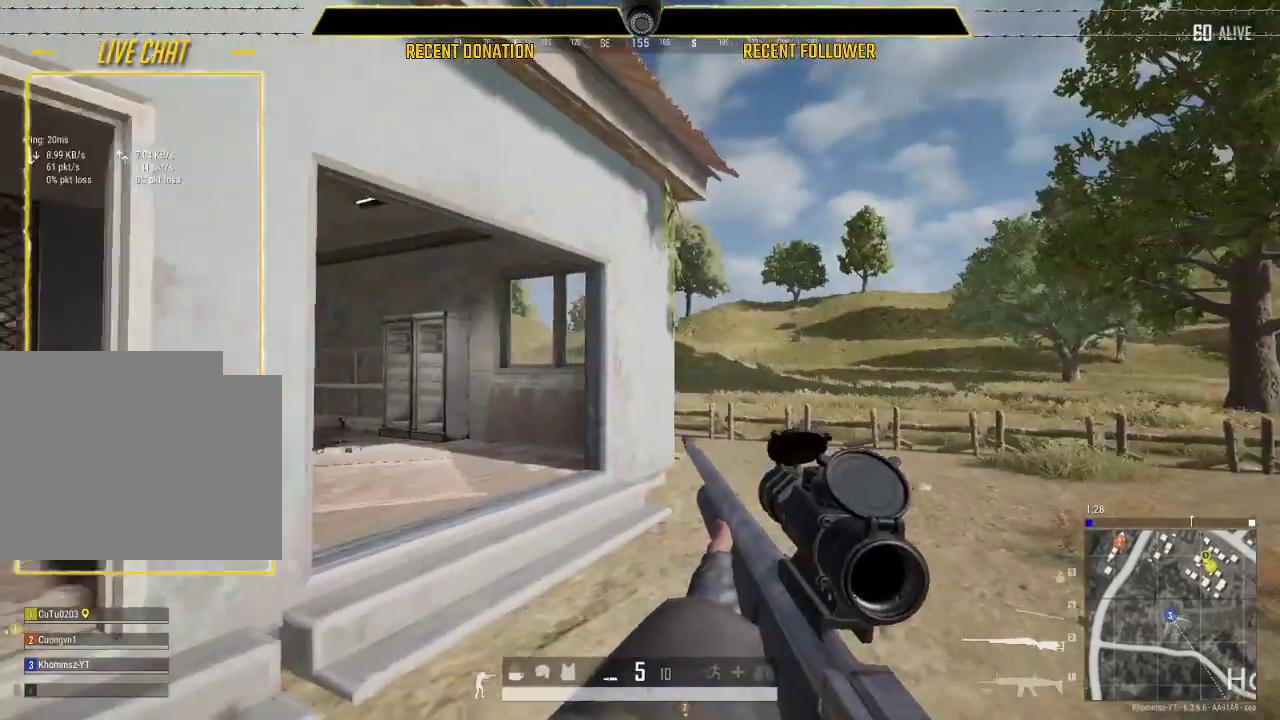
{"keys": ["tab", "w"], "mouse": [], "mouse_move": "still", "events": [[33, "d", "up"], [300, "shift", "up"], [500, "tab", "down"]]}
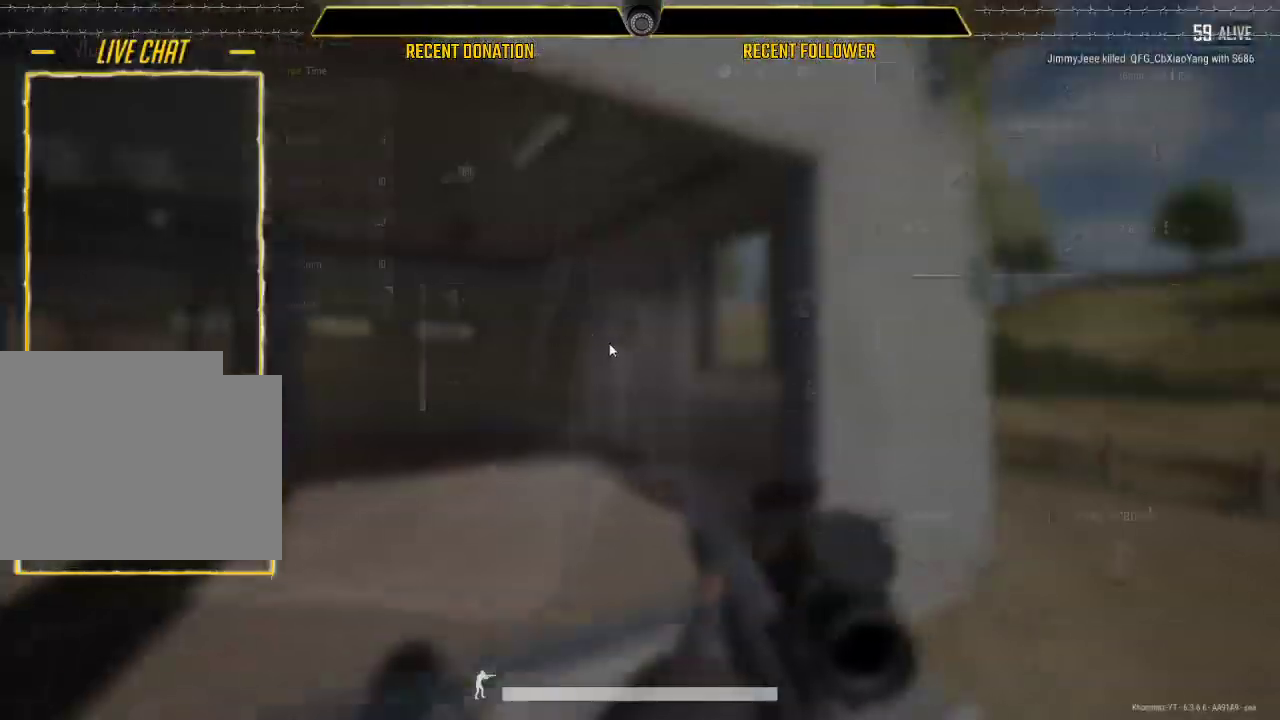
{"keys": ["w"], "mouse": [], "mouse_move": "up-left", "events": [[67, "tab", "up"]]}
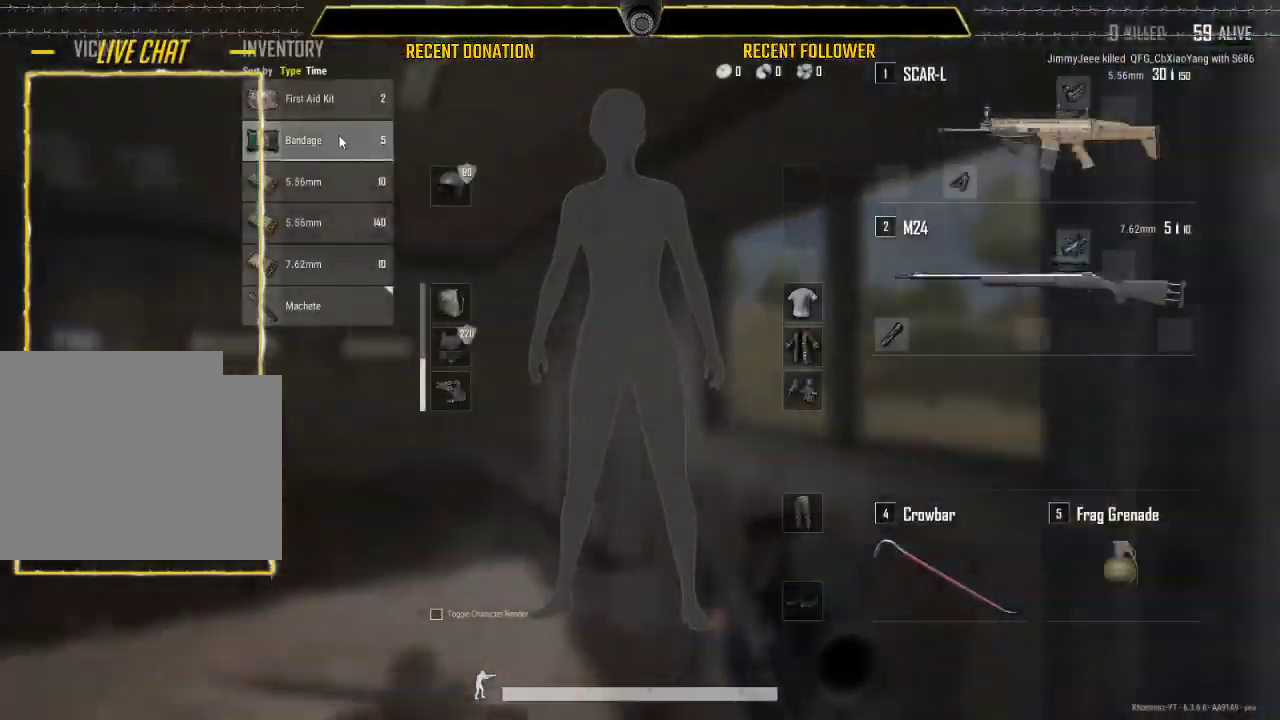
{"keys": ["s"], "mouse": [], "mouse_move": "down-left", "events": [[200, "tab", "down"], [233, "tab", "up"], [233, "w", "up"], [383, "s", "down"]]}
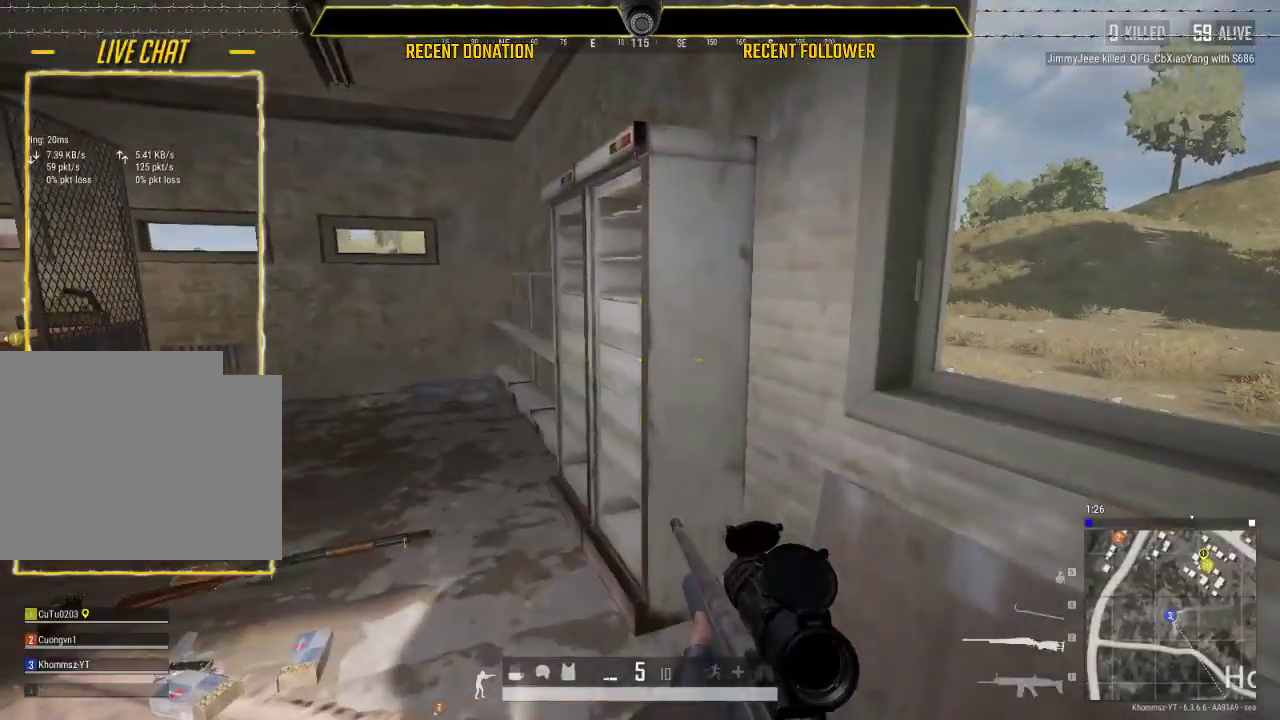
{"keys": ["s"], "mouse": [], "mouse_move": "right", "events": [[300, "1", "down"], [383, "1", "up"]]}
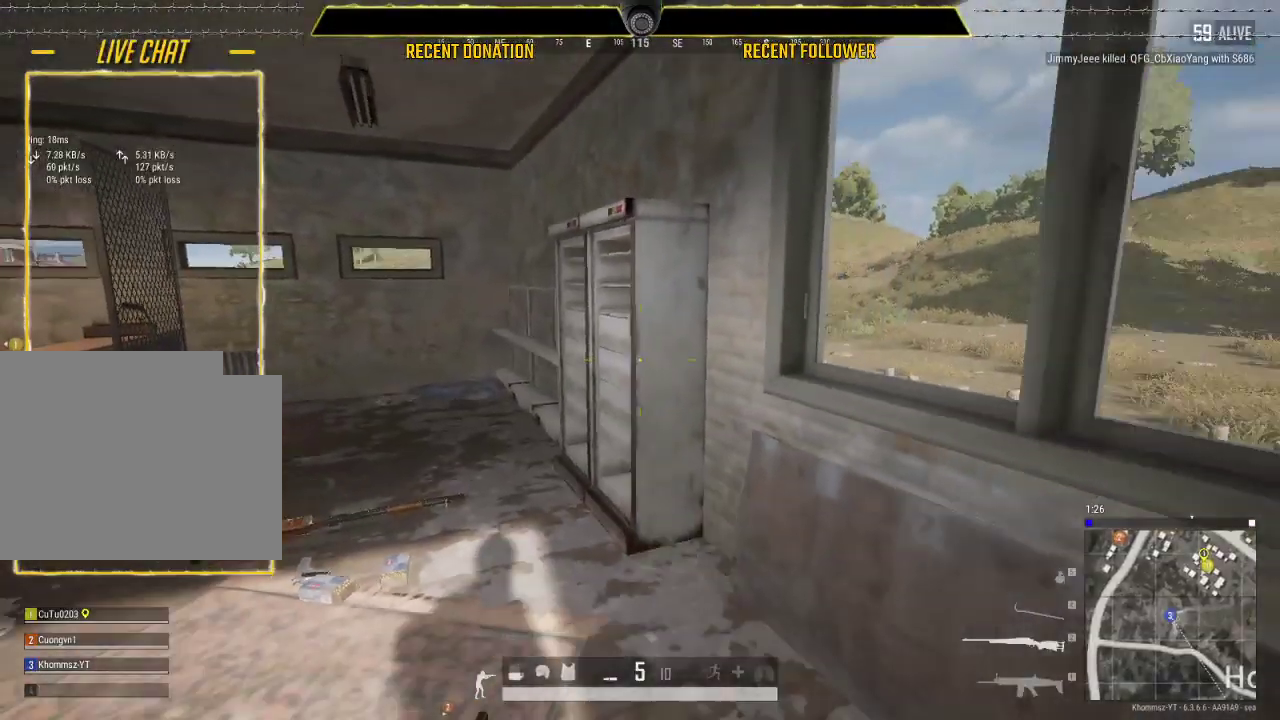
{"keys": ["d", "w"], "mouse": [], "mouse_move": "up", "events": [[83, "d", "down"], [167, "s", "up"], [317, "w", "down"]]}
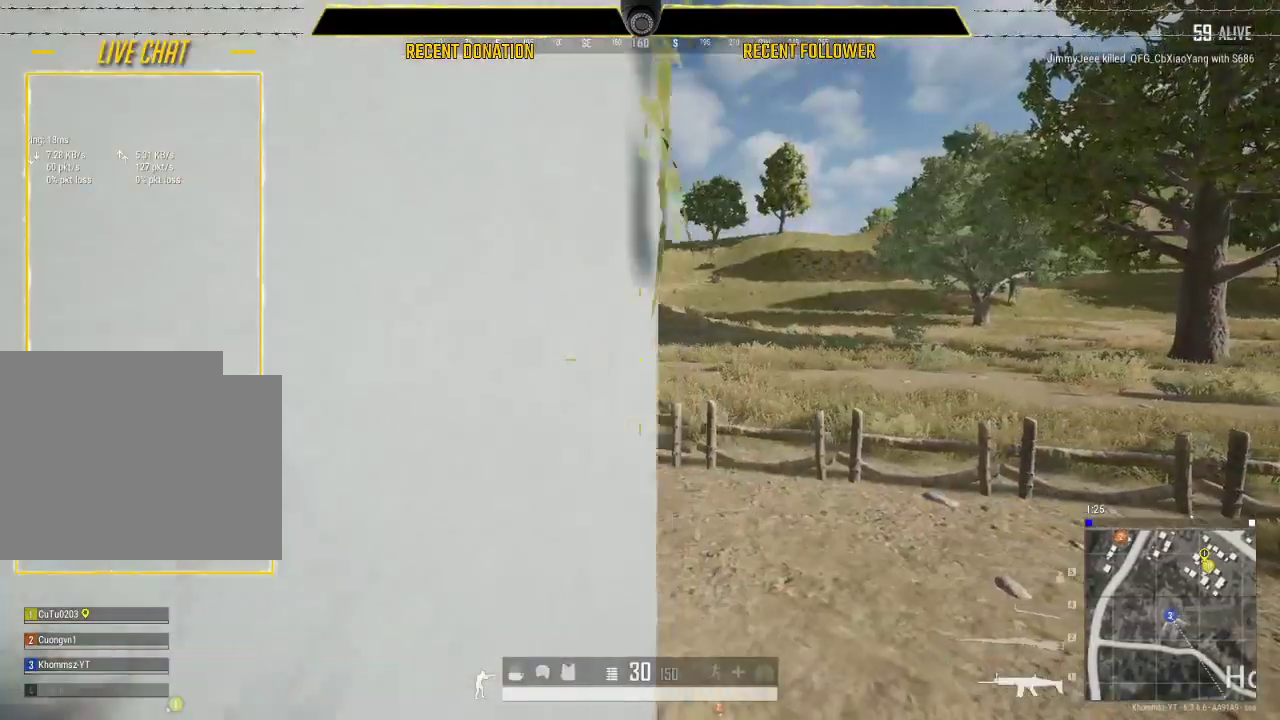
{"keys": ["shift", "w"], "mouse": [], "mouse_move": "still", "events": [[50, "shift", "down"], [150, "d", "up"]]}